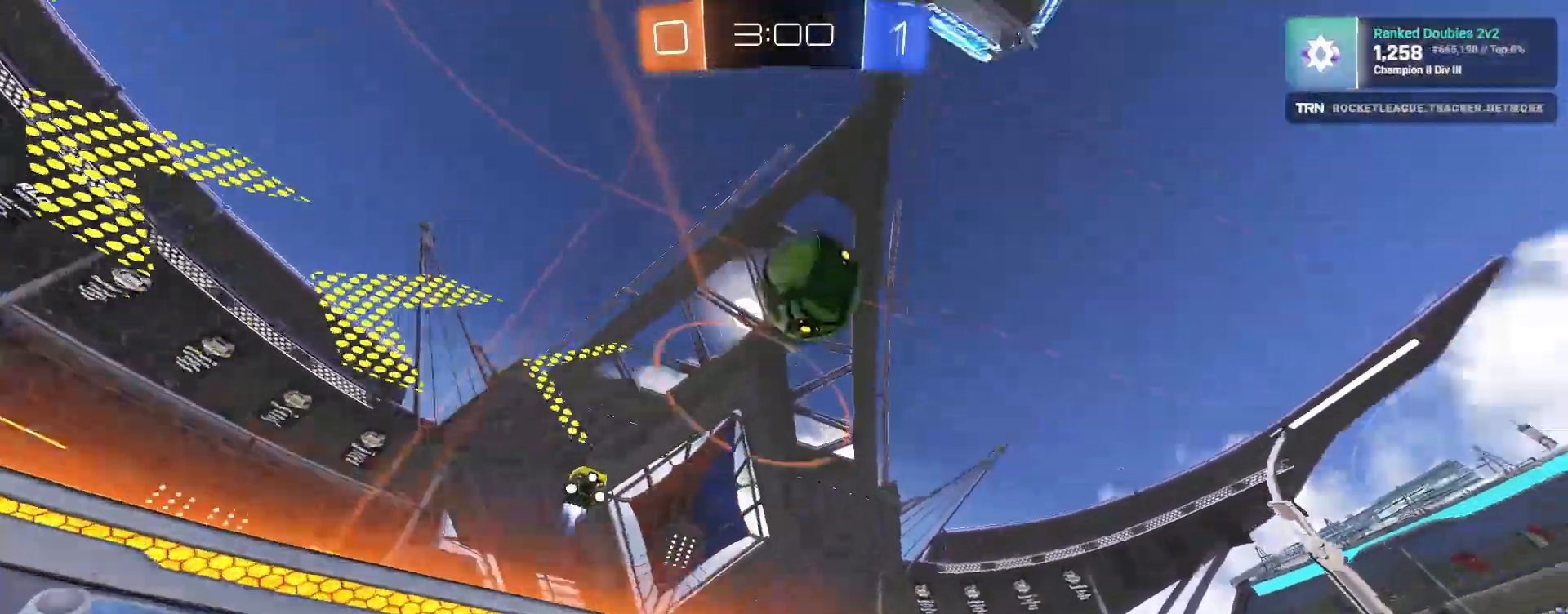
Gameplay with a controller (PlayStation layout); each line is a JSON object with the inputs held at the frame after it. "events" lists button and stick changes between this image and that frame as [ms after this image, input, new state], when the widget could be followed in between.
{"buttons": ["R2"], "left_stick": "down-right", "right_stick": "center", "events": [[167, "L1", "down"], [217, "right_stick", "center"], [317, "L1", "up"]]}
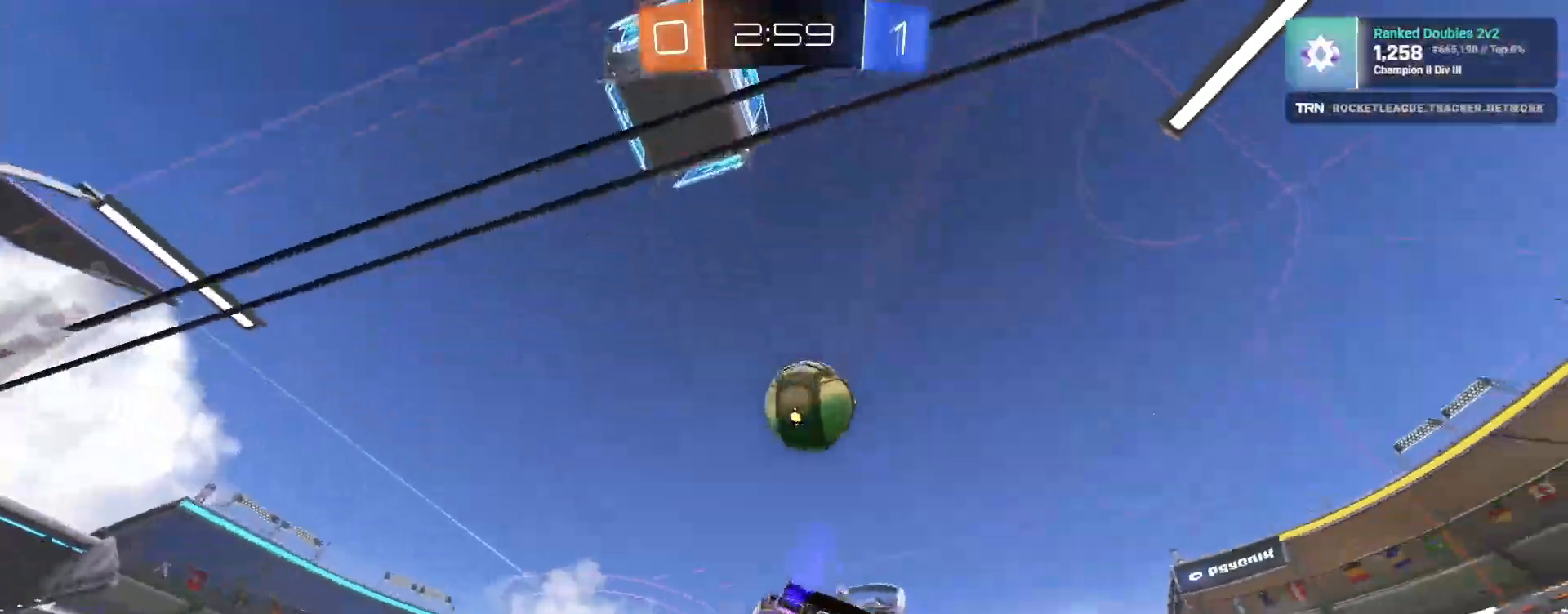
{"buttons": ["R2"], "left_stick": "down-left", "right_stick": "center", "events": [[150, "R1", "down"], [417, "left_stick", "down-left"], [483, "R1", "up"]]}
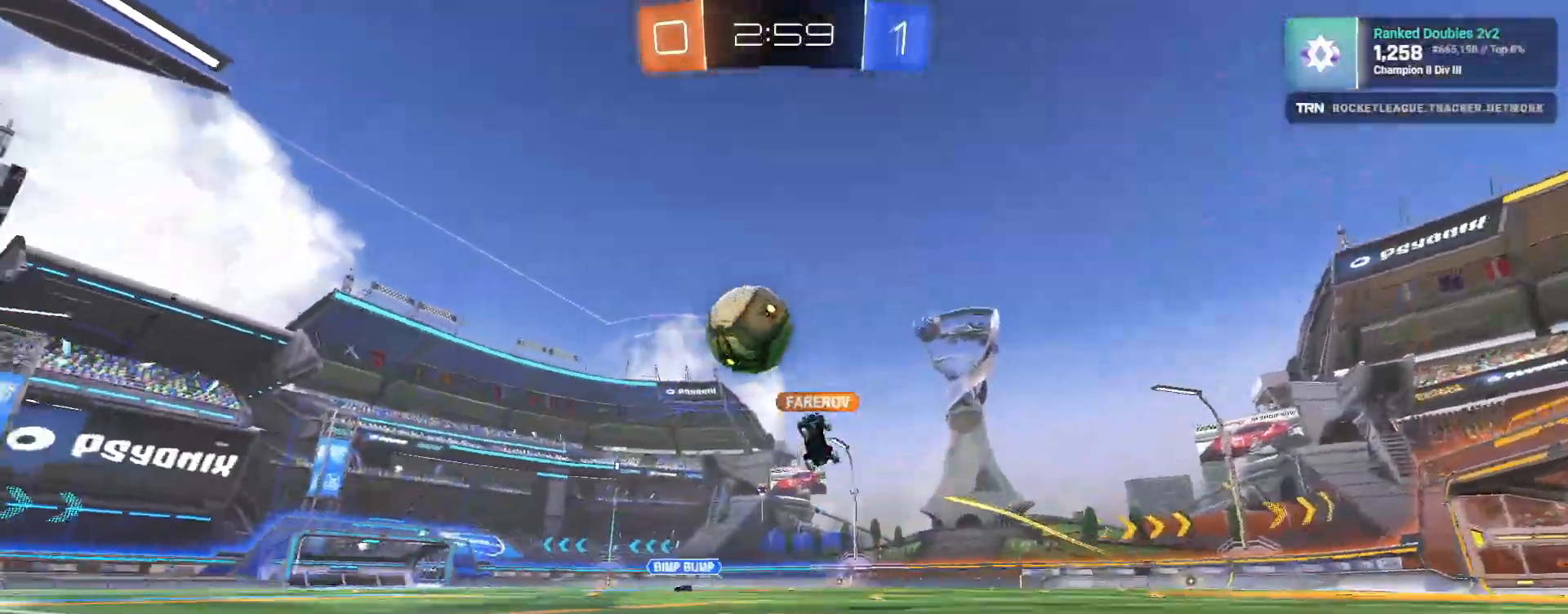
{"buttons": ["R2"], "left_stick": "center", "right_stick": "center", "events": [[167, "left_stick", "left"], [467, "left_stick", "center"]]}
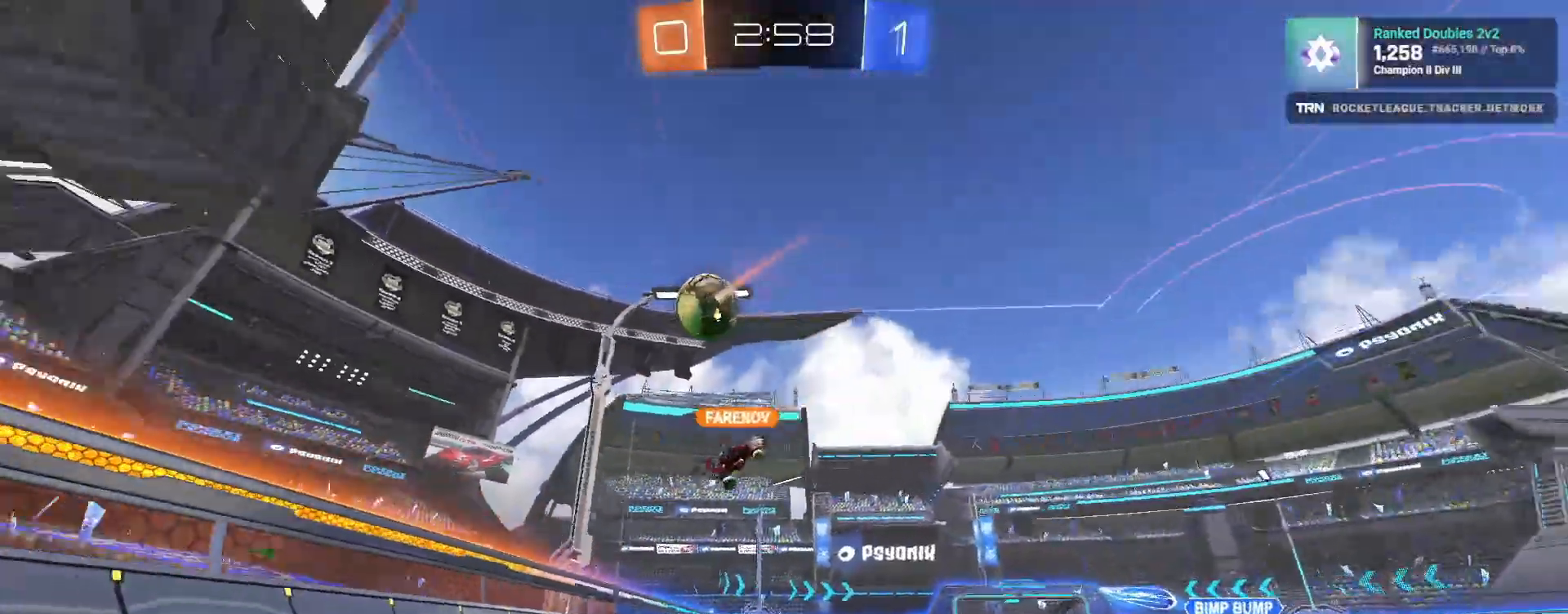
{"buttons": ["R2"], "left_stick": "right", "right_stick": "center", "events": [[117, "left_stick", "left"], [300, "left_stick", "center"], [500, "left_stick", "right"]]}
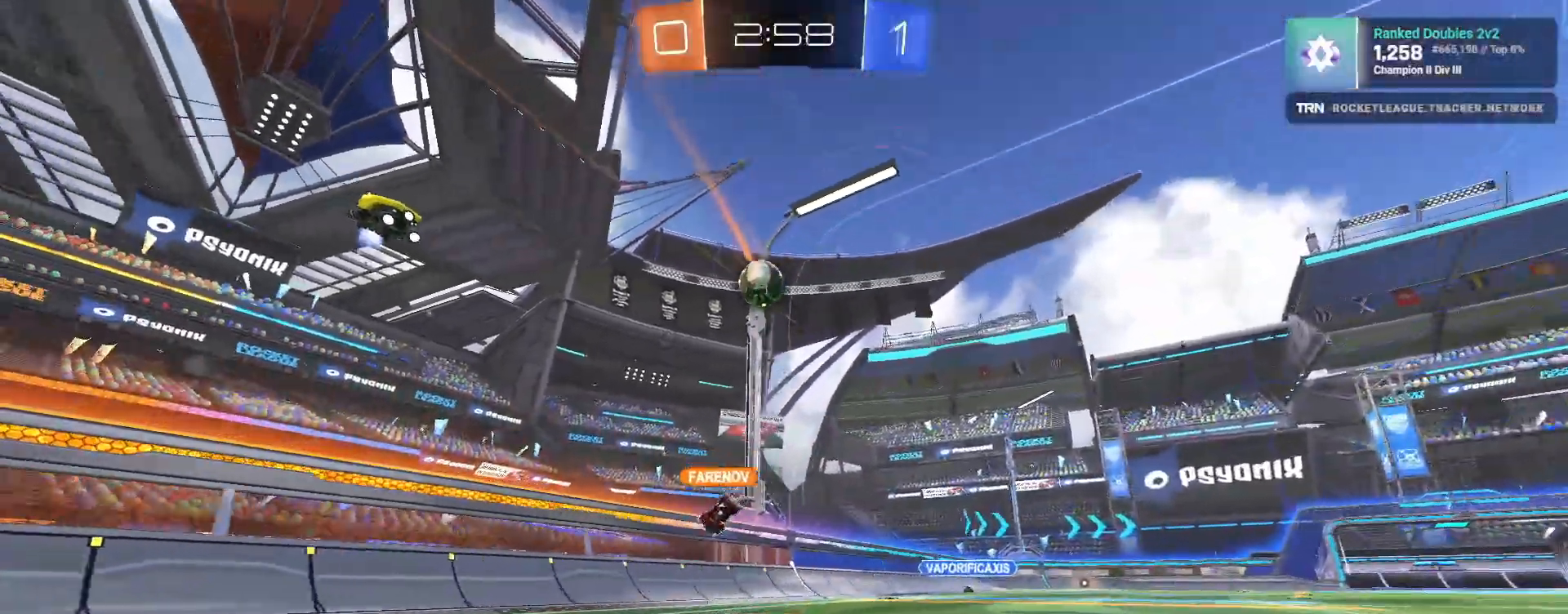
{"buttons": ["R2"], "left_stick": "left", "right_stick": "center", "events": [[33, "left_stick", "down-right"], [133, "left_stick", "right"], [367, "left_stick", "center"], [433, "left_stick", "left"]]}
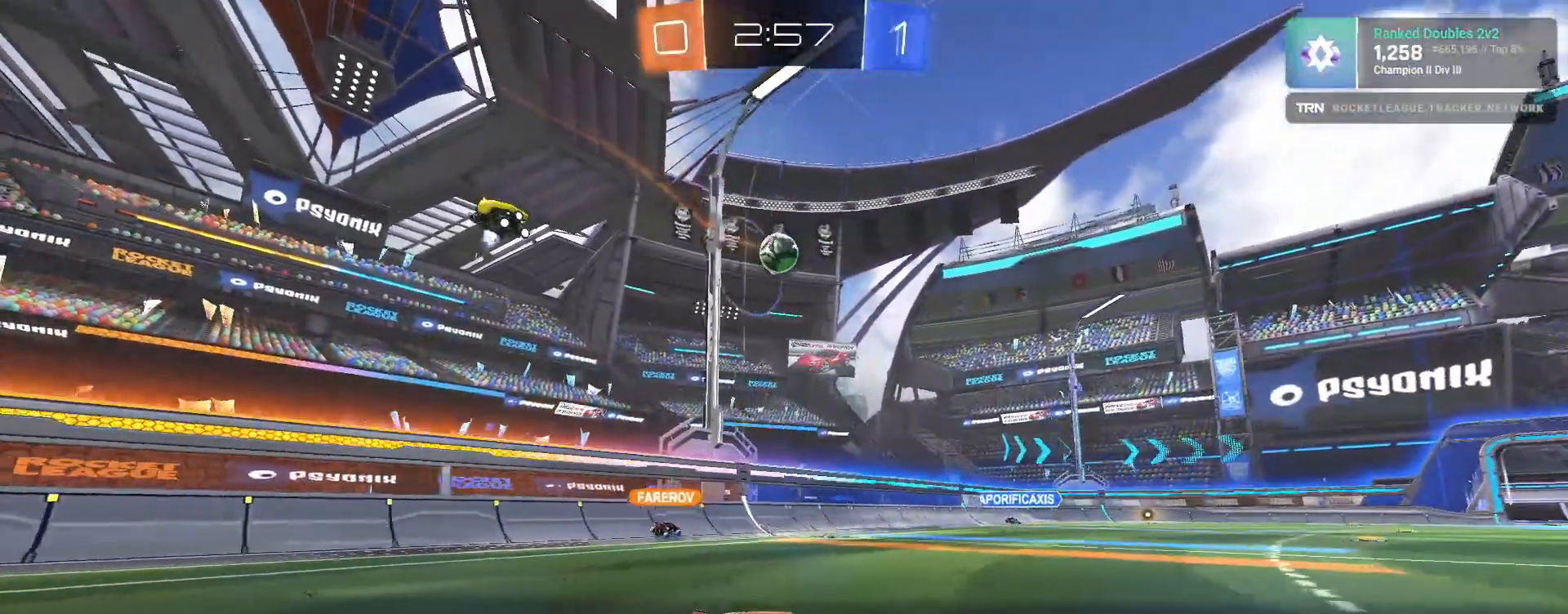
{"buttons": ["R2"], "left_stick": "down-right", "right_stick": "center", "events": [[67, "L2", "down"], [83, "R2", "up"], [283, "L2", "up"], [367, "left_stick", "center"], [400, "R2", "down"], [500, "left_stick", "down-right"]]}
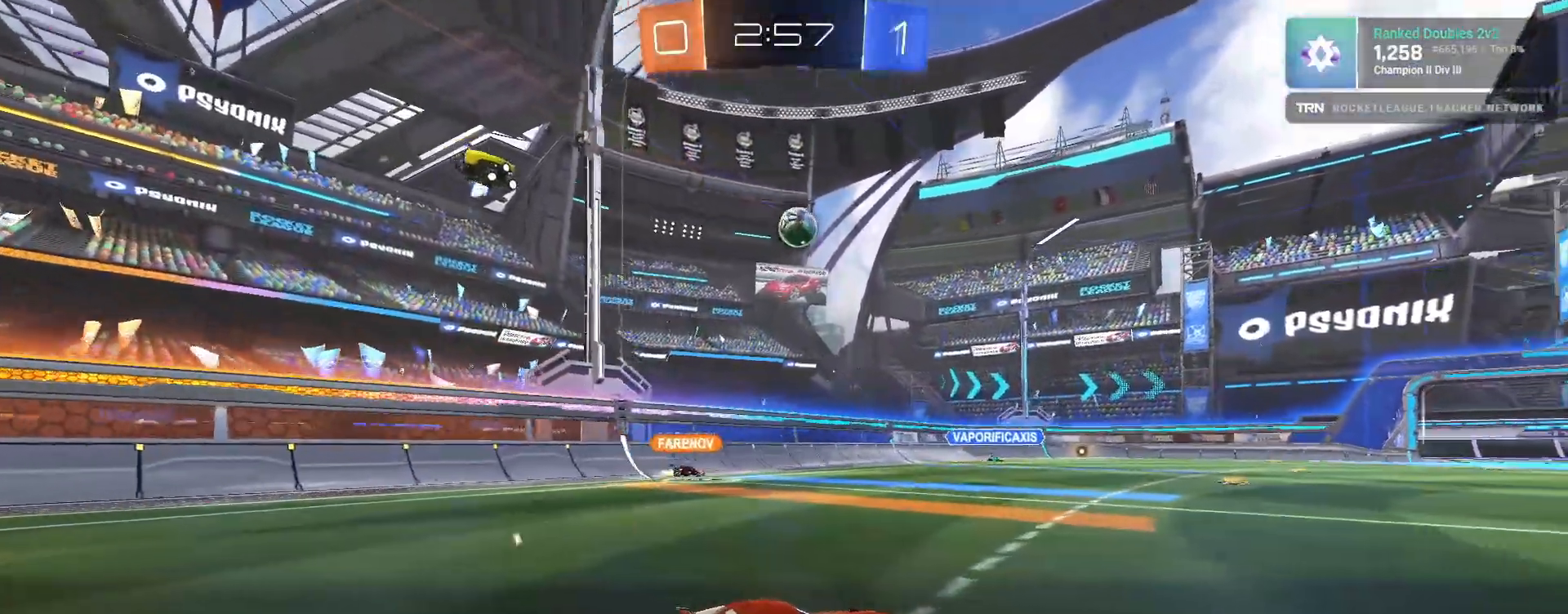
{"buttons": ["R2"], "left_stick": "down-right", "right_stick": "center", "events": [[183, "left_stick", "right"], [400, "left_stick", "down-right"]]}
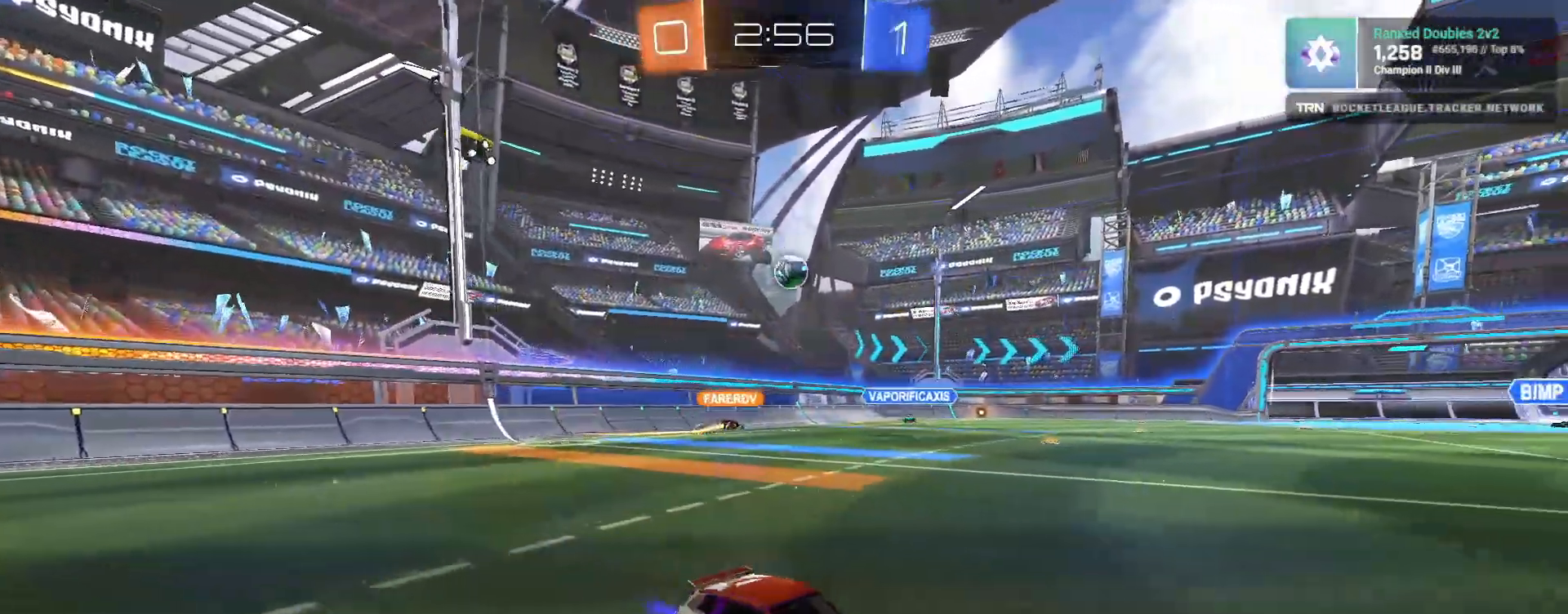
{"buttons": ["R2"], "left_stick": "right", "right_stick": "center", "events": [[283, "left_stick", "right"]]}
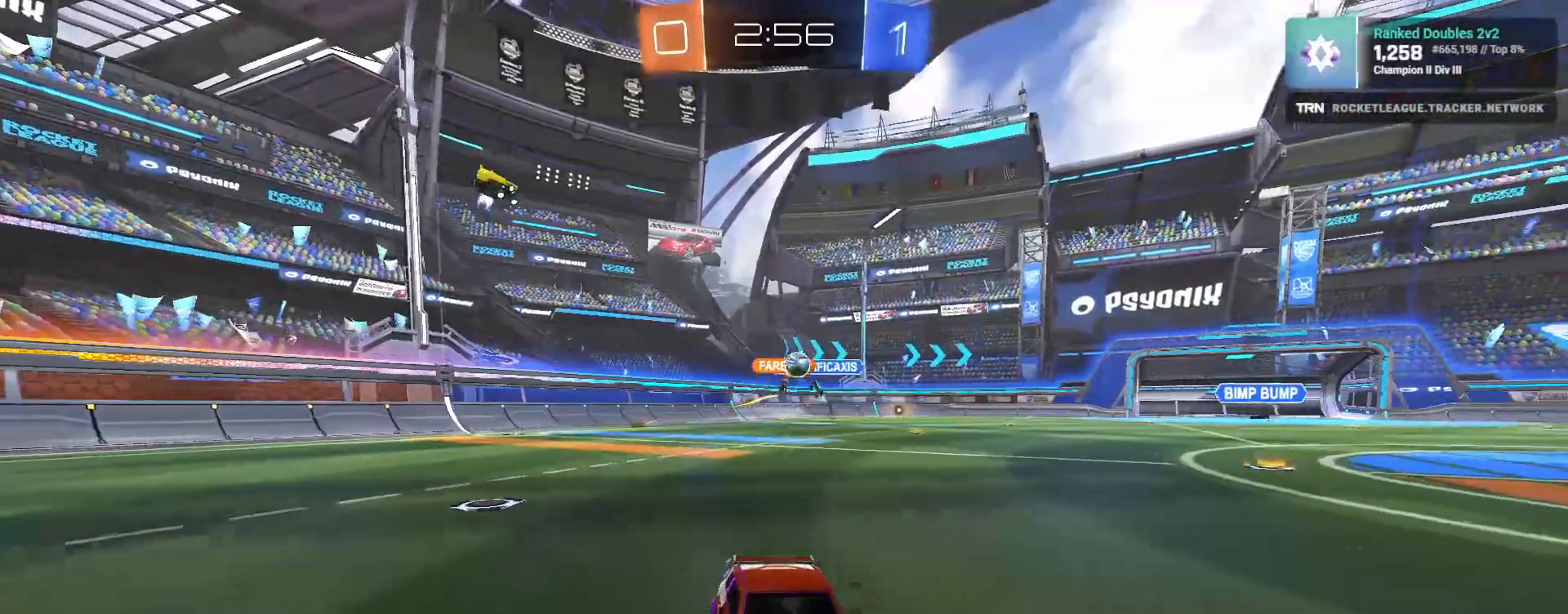
{"buttons": ["L1", "R2"], "left_stick": "left", "right_stick": "center", "events": [[333, "left_stick", "left"], [400, "L1", "down"]]}
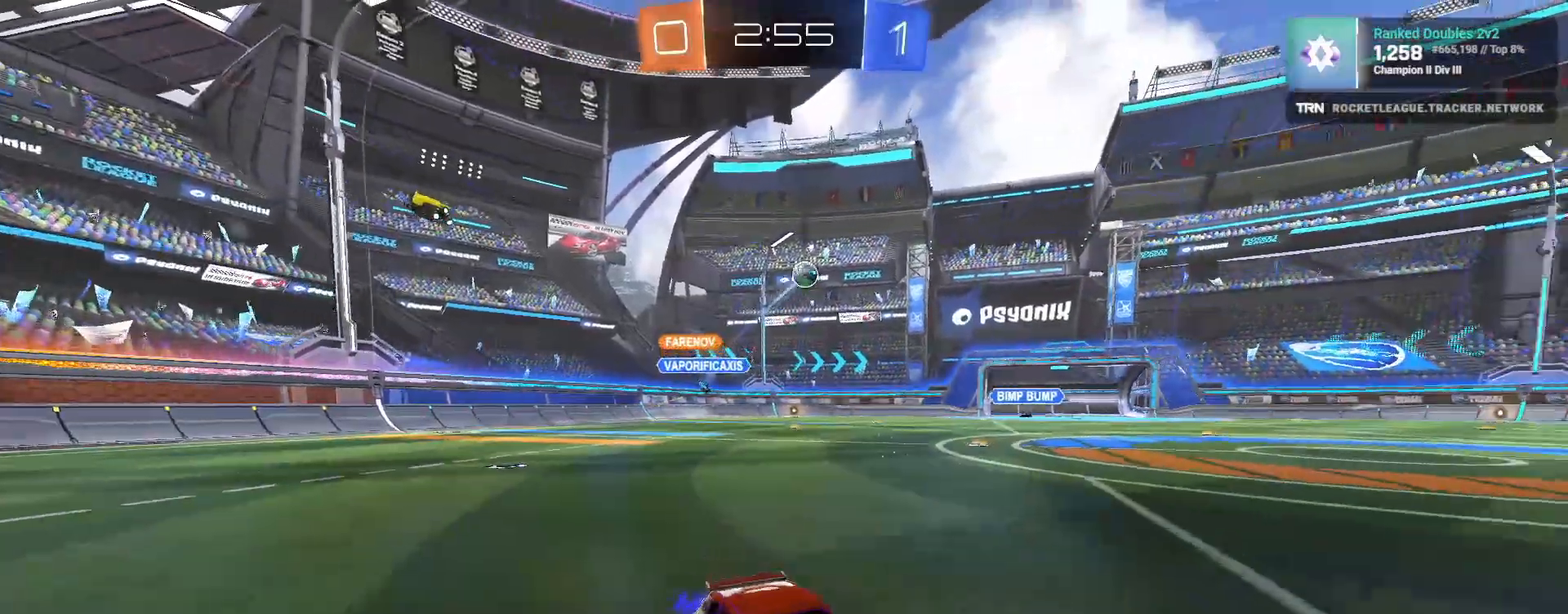
{"buttons": ["R2"], "left_stick": "center", "right_stick": "center", "events": [[67, "L1", "up"], [317, "left_stick", "center"]]}
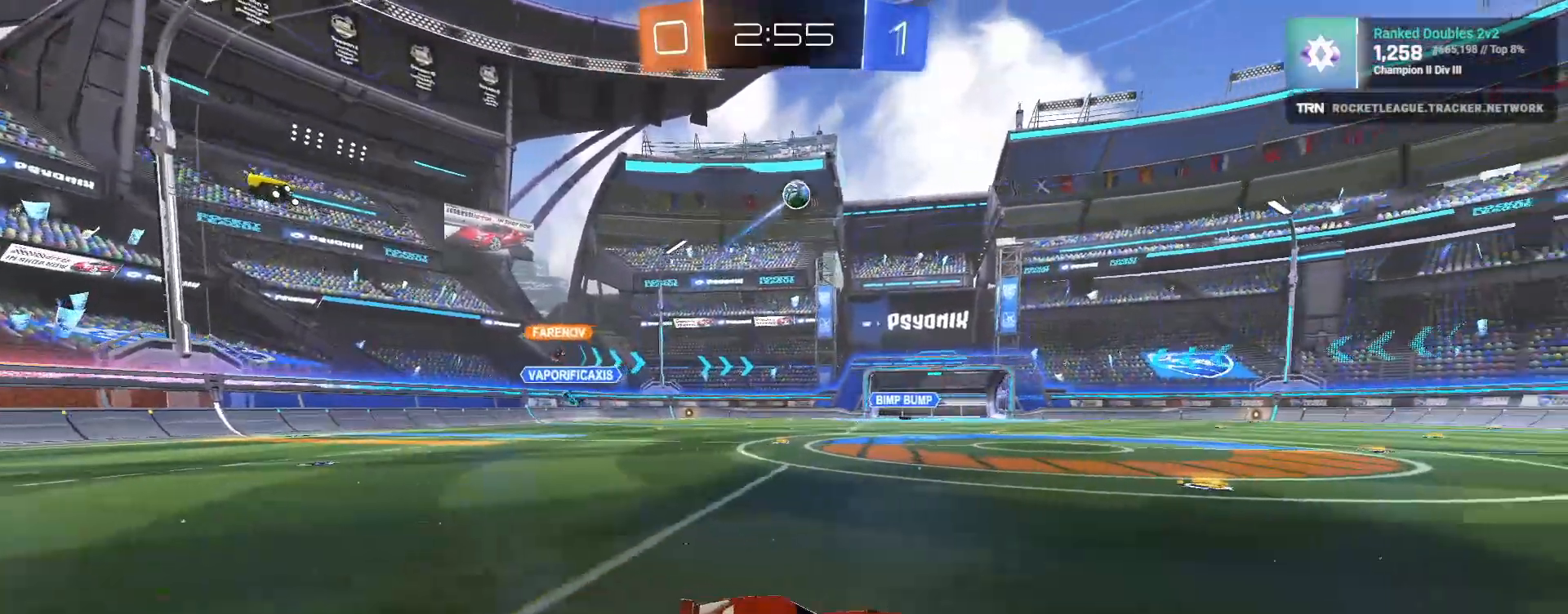
{"buttons": ["R1", "R2"], "left_stick": "left", "right_stick": "center", "events": [[150, "left_stick", "left"], [350, "R1", "down"]]}
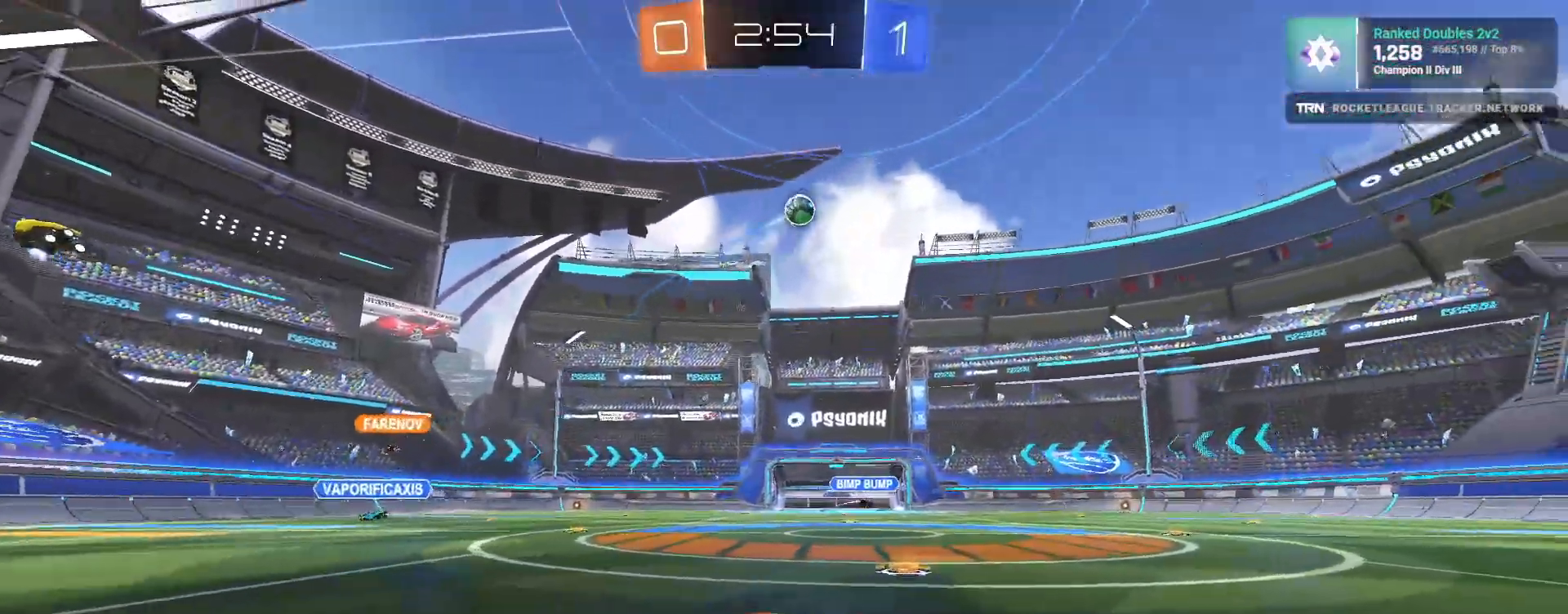
{"buttons": ["R2"], "left_stick": "right", "right_stick": "center", "events": [[83, "left_stick", "right"], [500, "R1", "up"]]}
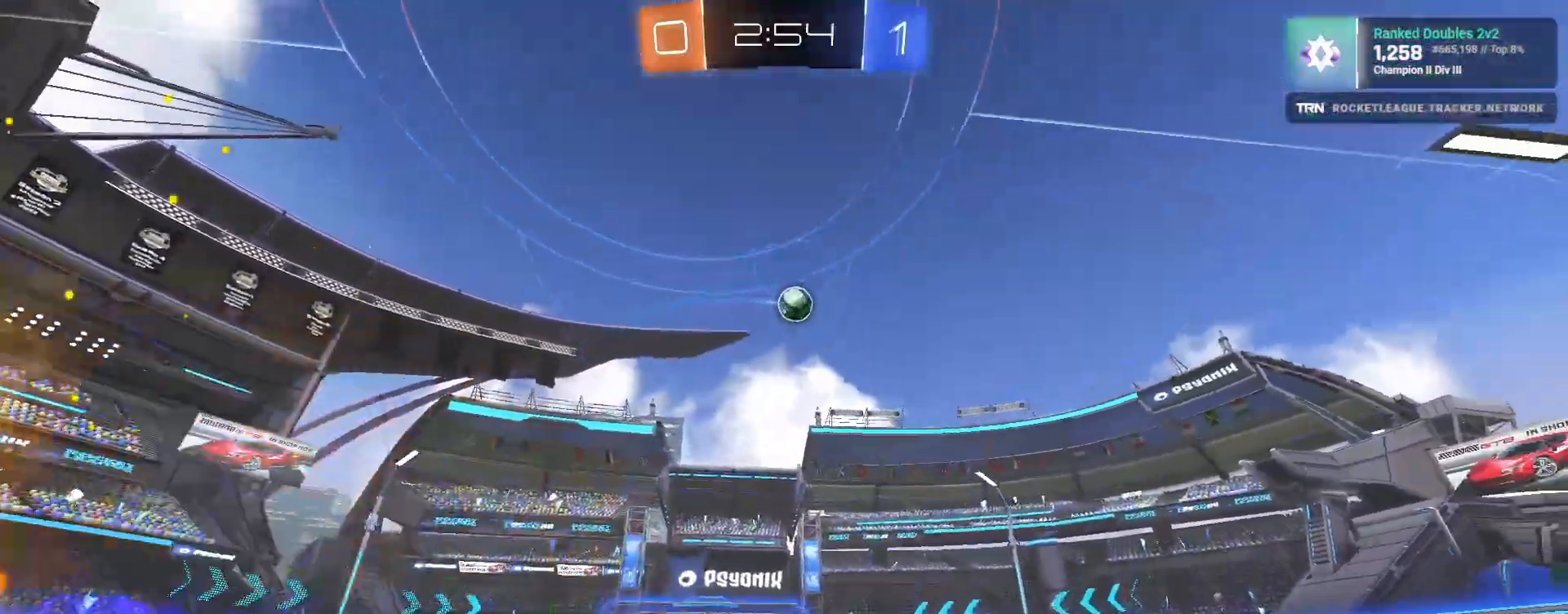
{"buttons": ["R2"], "left_stick": "center", "right_stick": "center", "events": [[17, "left_stick", "center"], [117, "R1", "down"], [267, "left_stick", "down-right"], [283, "R1", "up"], [450, "left_stick", "center"]]}
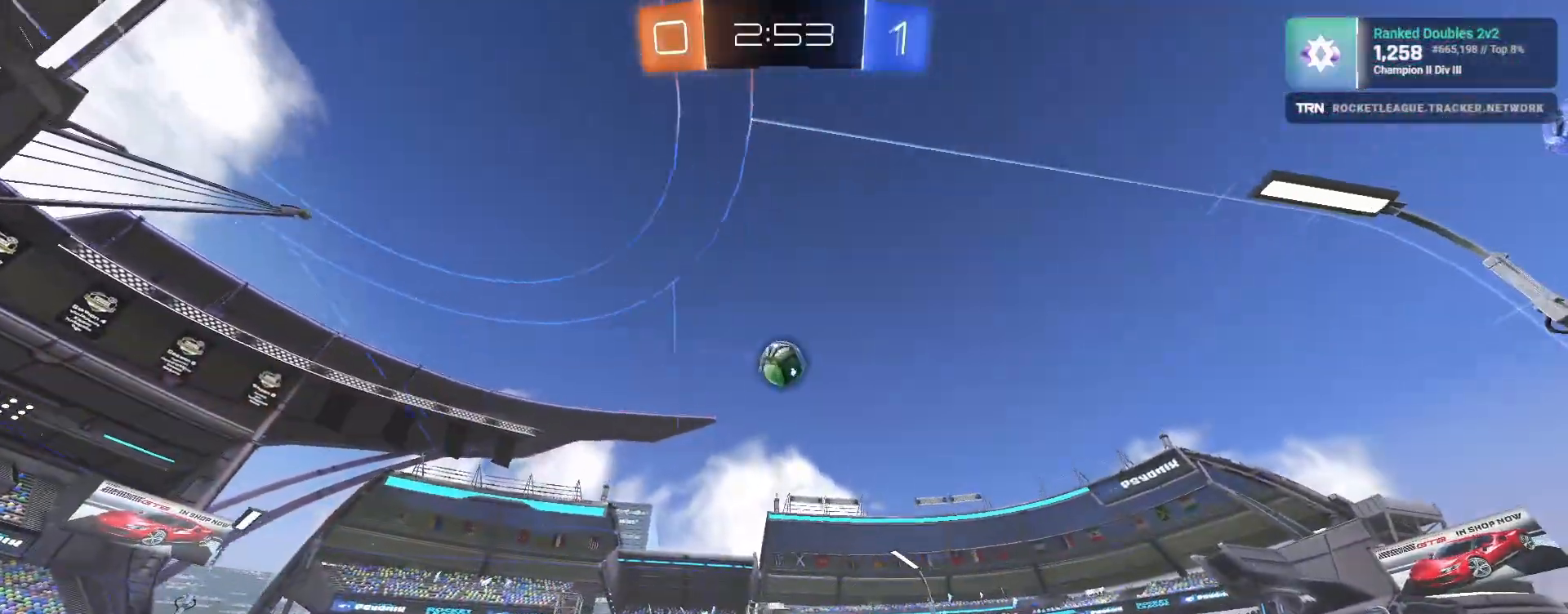
{"buttons": ["CROSS", "R2"], "left_stick": "down", "right_stick": "center", "events": [[217, "left_stick", "left"], [467, "CROSS", "down"], [467, "left_stick", "down"]]}
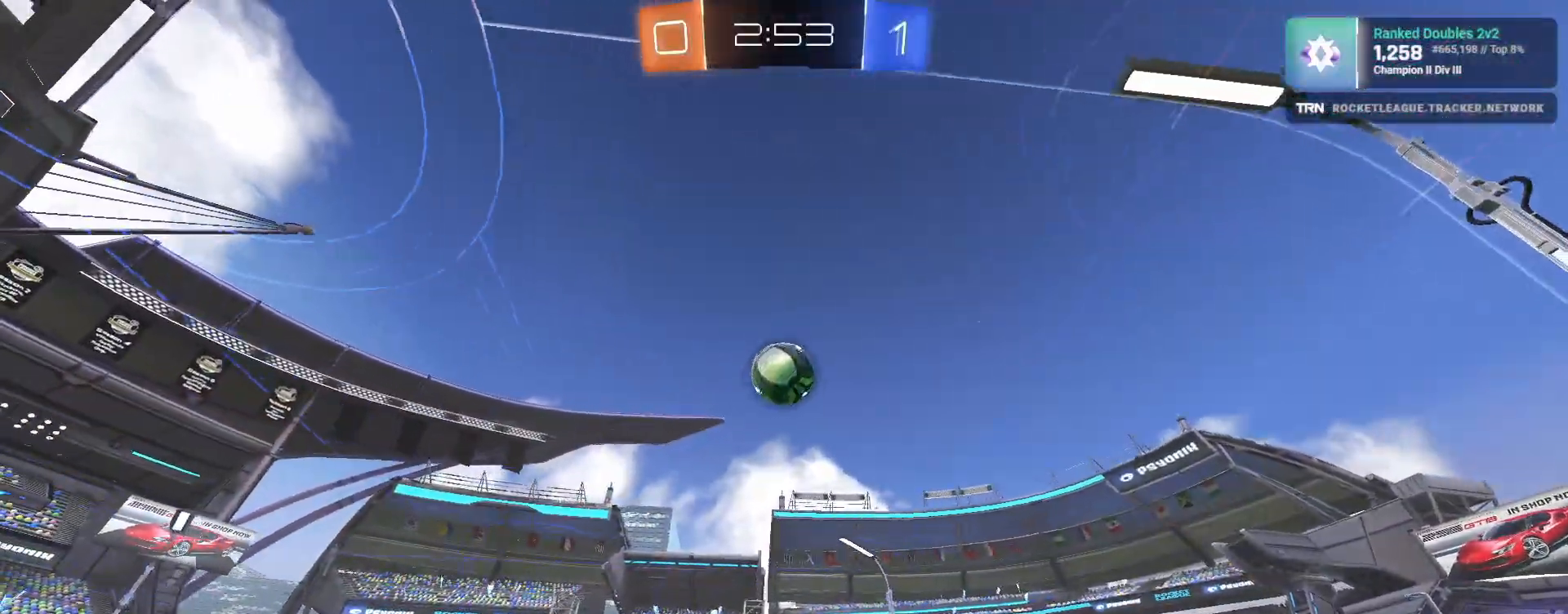
{"buttons": ["L1", "R2"], "left_stick": "left", "right_stick": "center", "events": [[183, "CROSS", "up"], [217, "CROSS", "down"], [333, "CROSS", "up"], [383, "left_stick", "left"], [400, "L1", "down"]]}
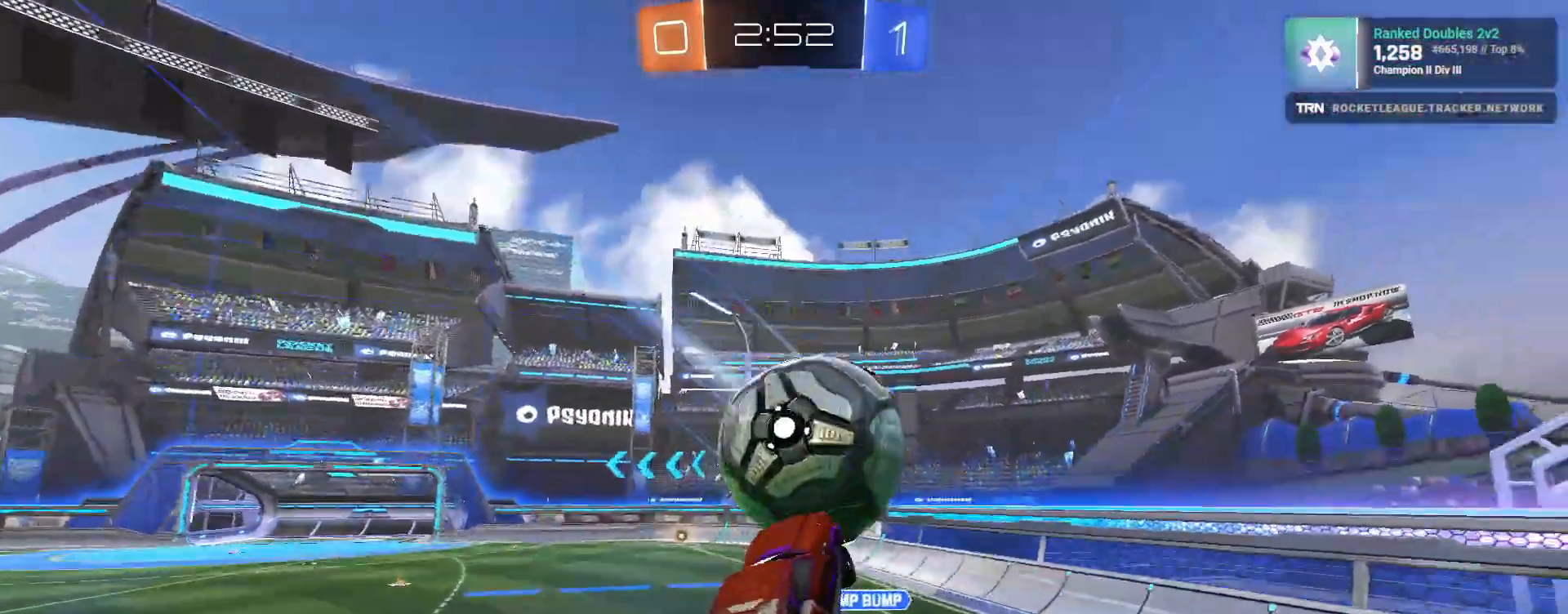
{"buttons": ["R2"], "left_stick": "left", "right_stick": "center", "events": [[67, "L1", "up"], [300, "left_stick", "center"], [500, "left_stick", "left"]]}
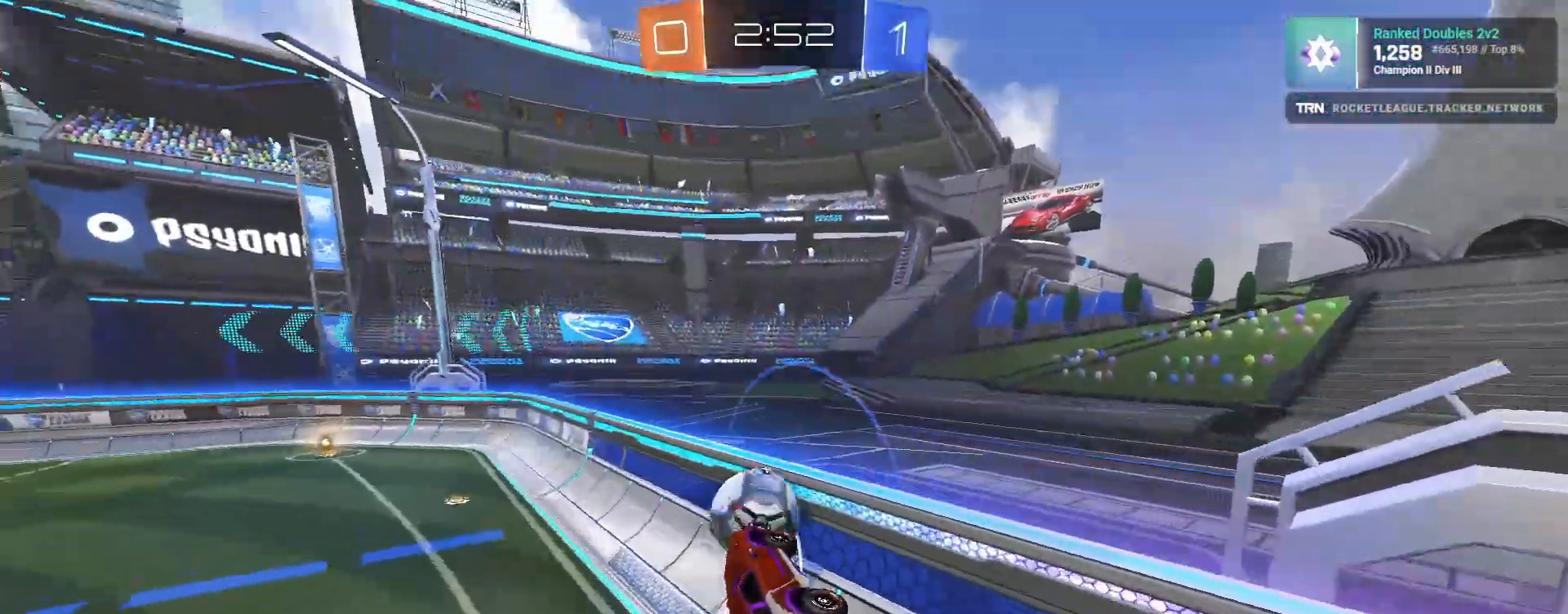
{"buttons": ["R2"], "left_stick": "down-right", "right_stick": "center", "events": [[100, "left_stick", "center"], [267, "left_stick", "down"], [317, "left_stick", "down-right"]]}
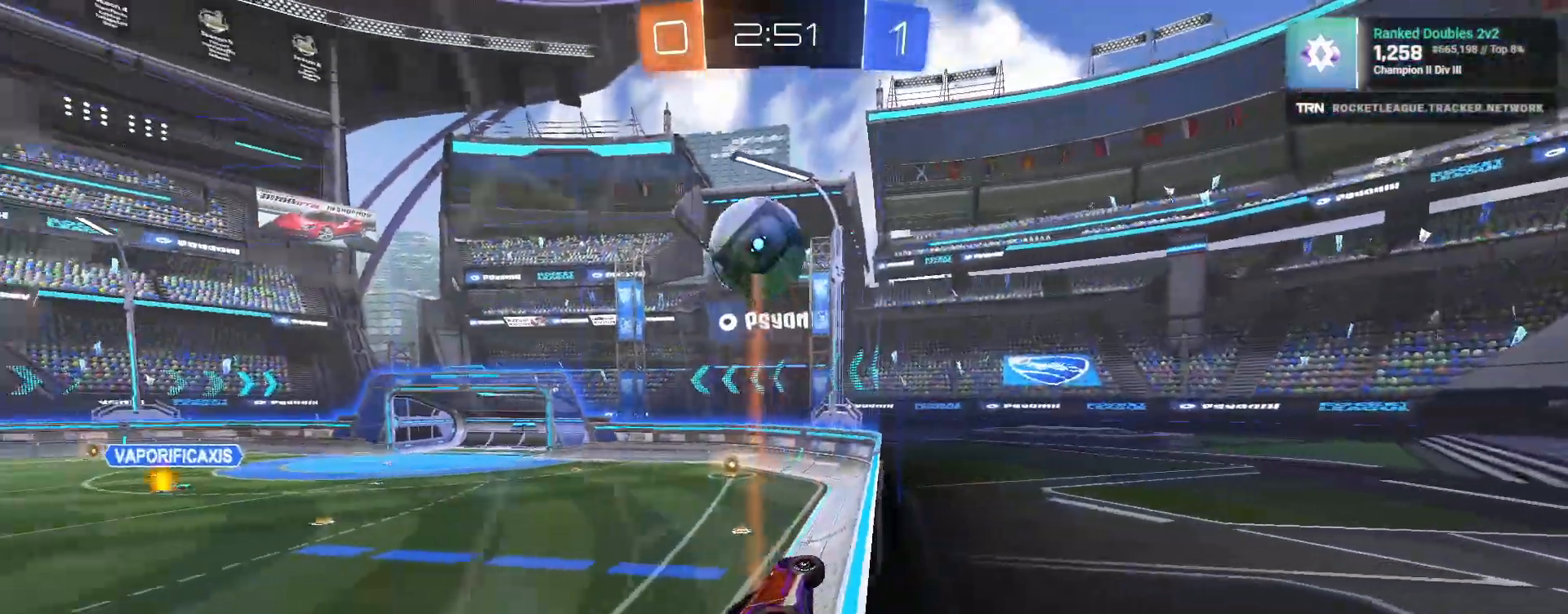
{"buttons": ["R2"], "left_stick": "down-left", "right_stick": "center", "events": [[133, "left_stick", "left"], [483, "left_stick", "down-left"]]}
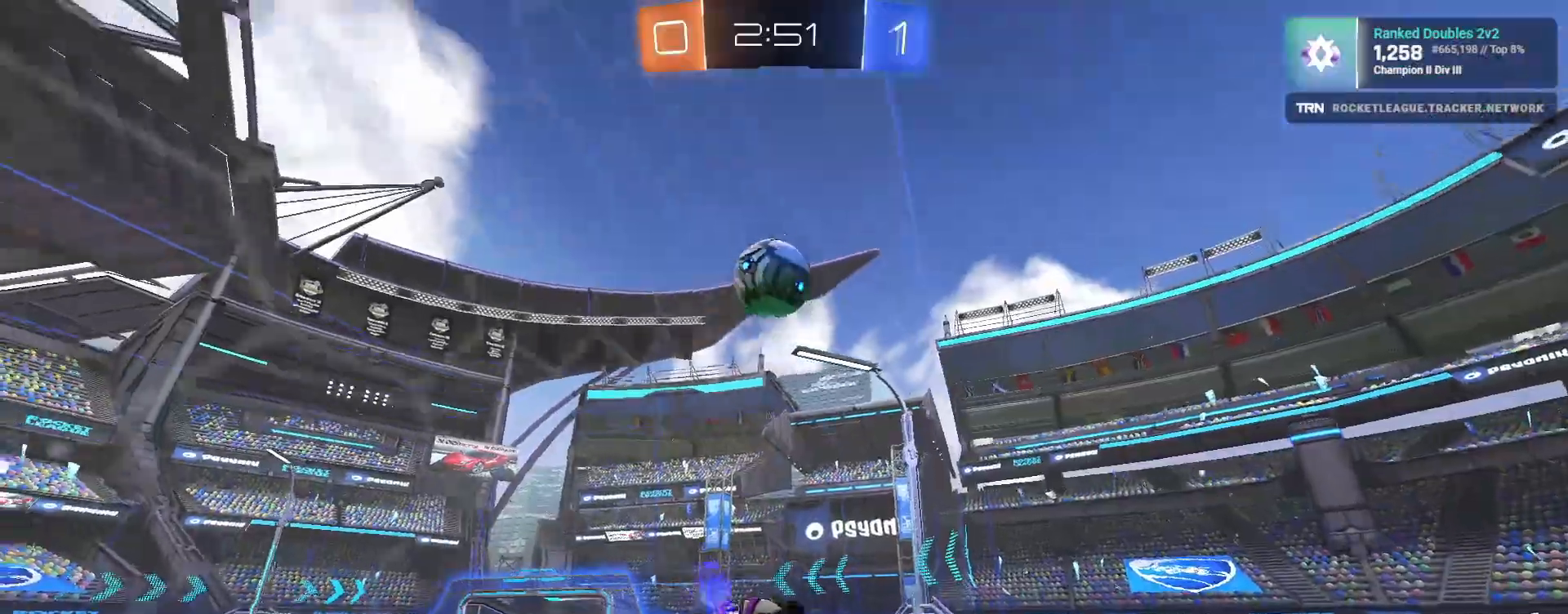
{"buttons": ["R2"], "left_stick": "center", "right_stick": "center", "events": [[17, "left_stick", "down"], [33, "L1", "down"], [50, "CROSS", "down"], [67, "left_stick", "down-right"], [267, "CROSS", "up"], [283, "L1", "up"], [483, "left_stick", "center"]]}
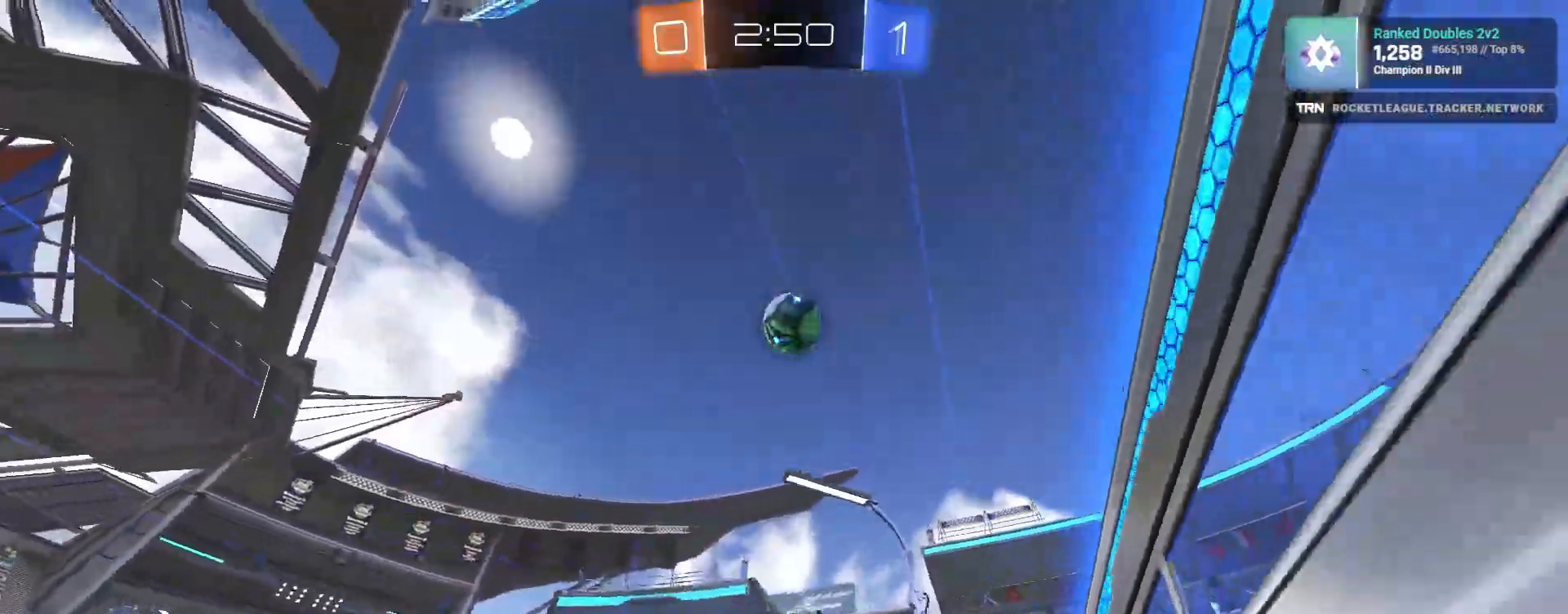
{"buttons": ["R1", "R2"], "left_stick": "center", "right_stick": "center", "events": [[33, "left_stick", "up"], [67, "CROSS", "down"], [200, "CROSS", "up"], [233, "TRIANGLE", "down"], [233, "left_stick", "center"], [283, "R1", "down"], [350, "TRIANGLE", "up"]]}
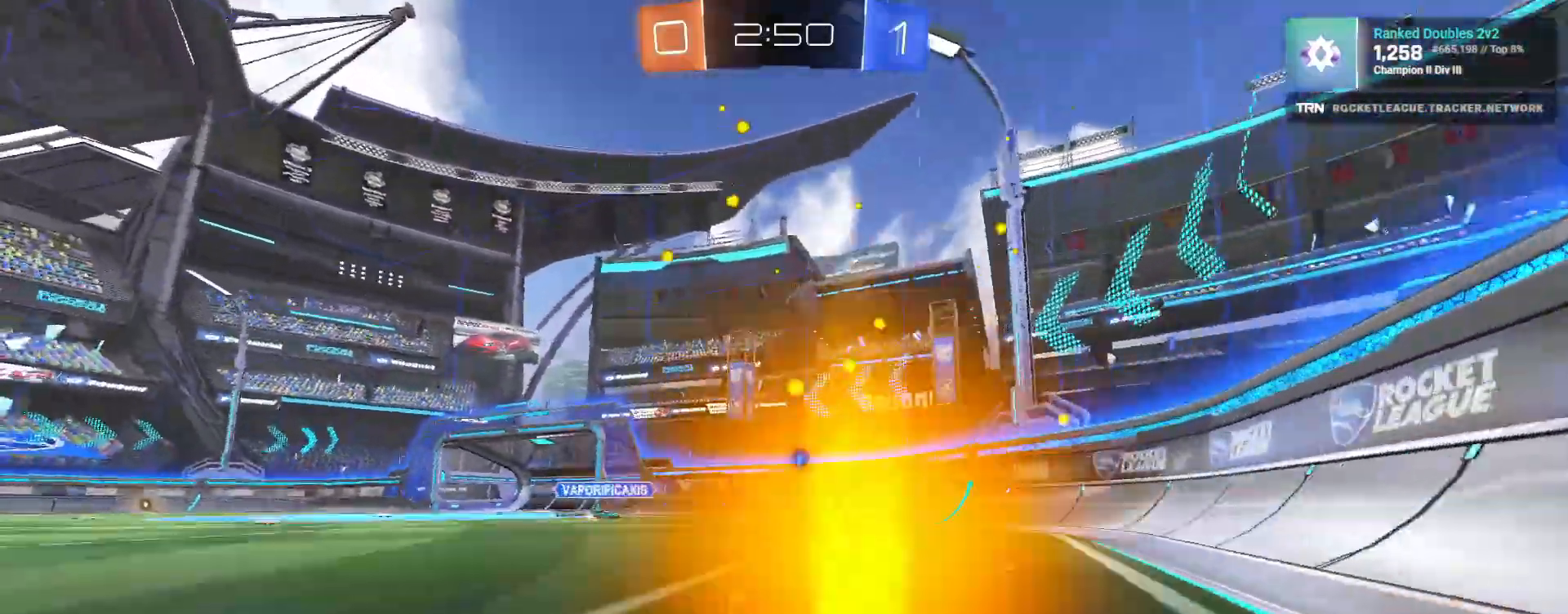
{"buttons": ["R1", "R2"], "left_stick": "right", "right_stick": "center", "events": [[267, "left_stick", "down-right"], [400, "left_stick", "right"]]}
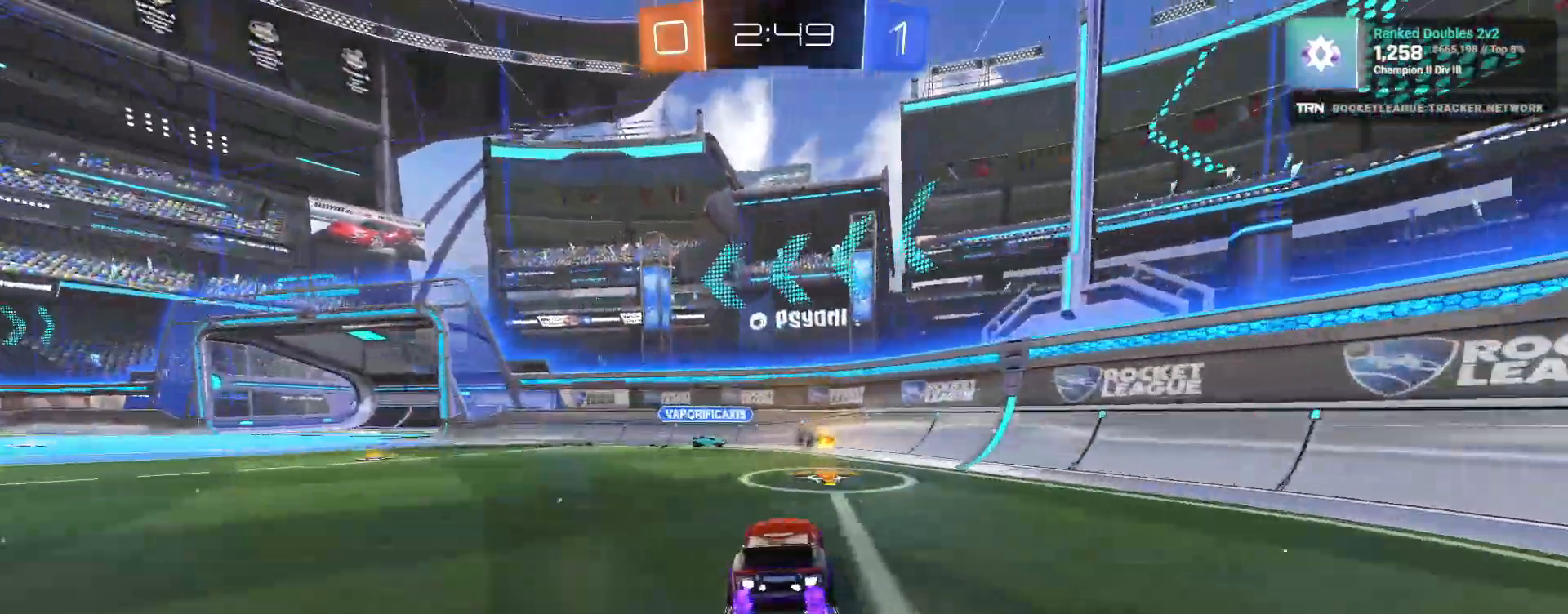
{"buttons": ["R2"], "left_stick": "left", "right_stick": "right", "events": [[50, "left_stick", "down-right"], [133, "TRIANGLE", "down"], [150, "R1", "up"], [200, "L1", "down"], [217, "left_stick", "center"], [250, "TRIANGLE", "up"], [367, "L1", "up"], [433, "left_stick", "left"], [467, "right_stick", "right"]]}
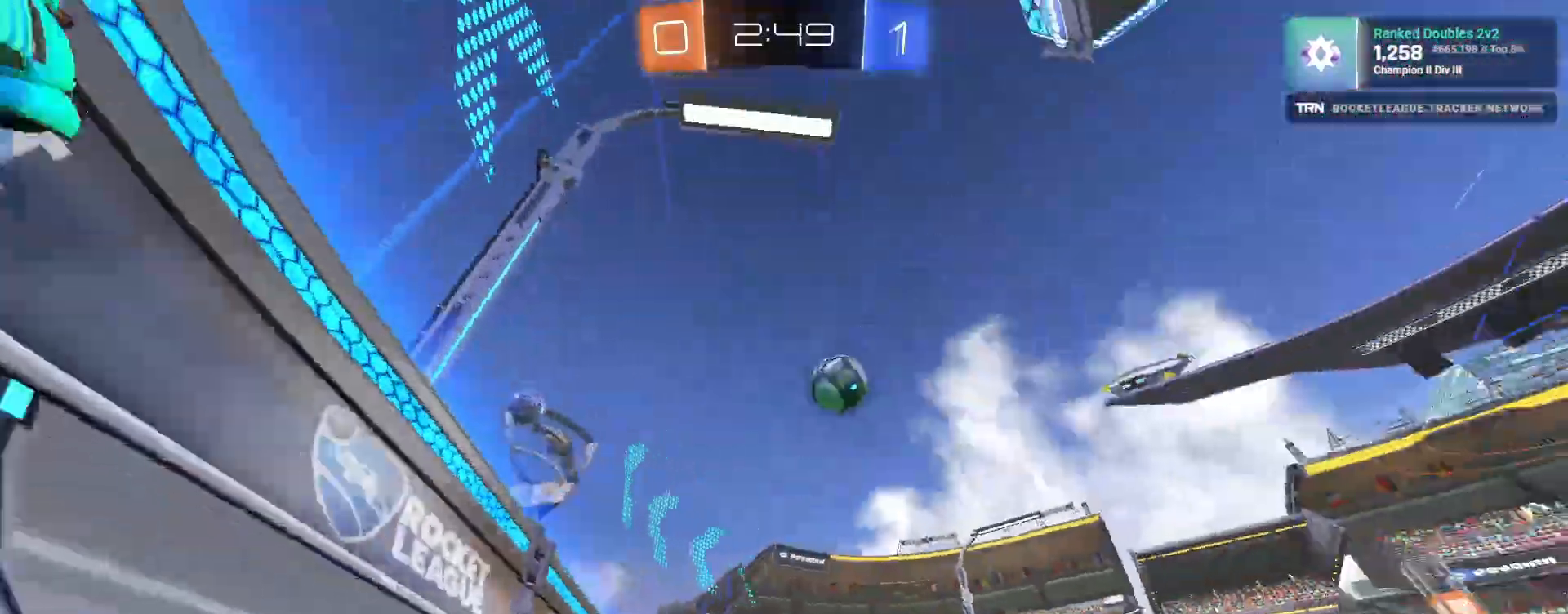
{"buttons": ["L1", "R2"], "left_stick": "left", "right_stick": "right", "events": [[467, "L1", "down"]]}
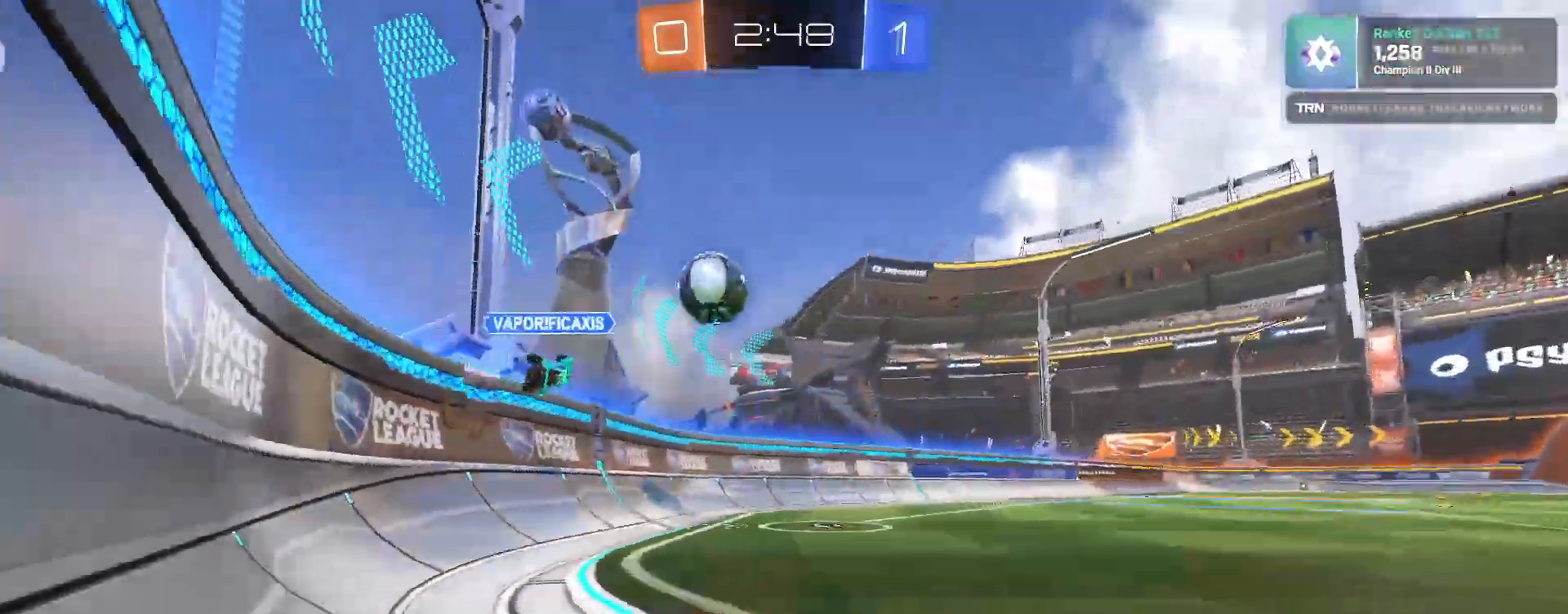
{"buttons": ["R2"], "left_stick": "left", "right_stick": "center", "events": [[83, "L1", "up"], [200, "left_stick", "center"], [400, "right_stick", "center"], [417, "left_stick", "left"]]}
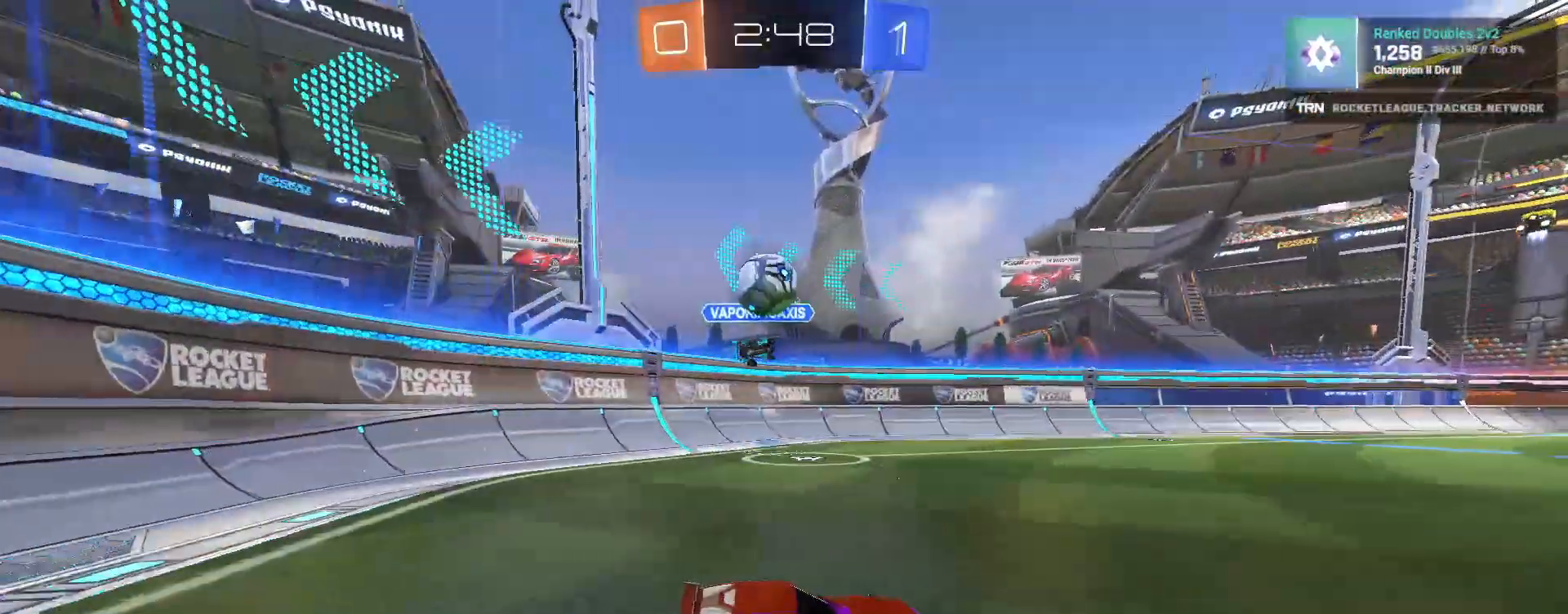
{"buttons": ["R1", "R2"], "left_stick": "center", "right_stick": "center", "events": [[133, "R1", "down"], [383, "left_stick", "center"]]}
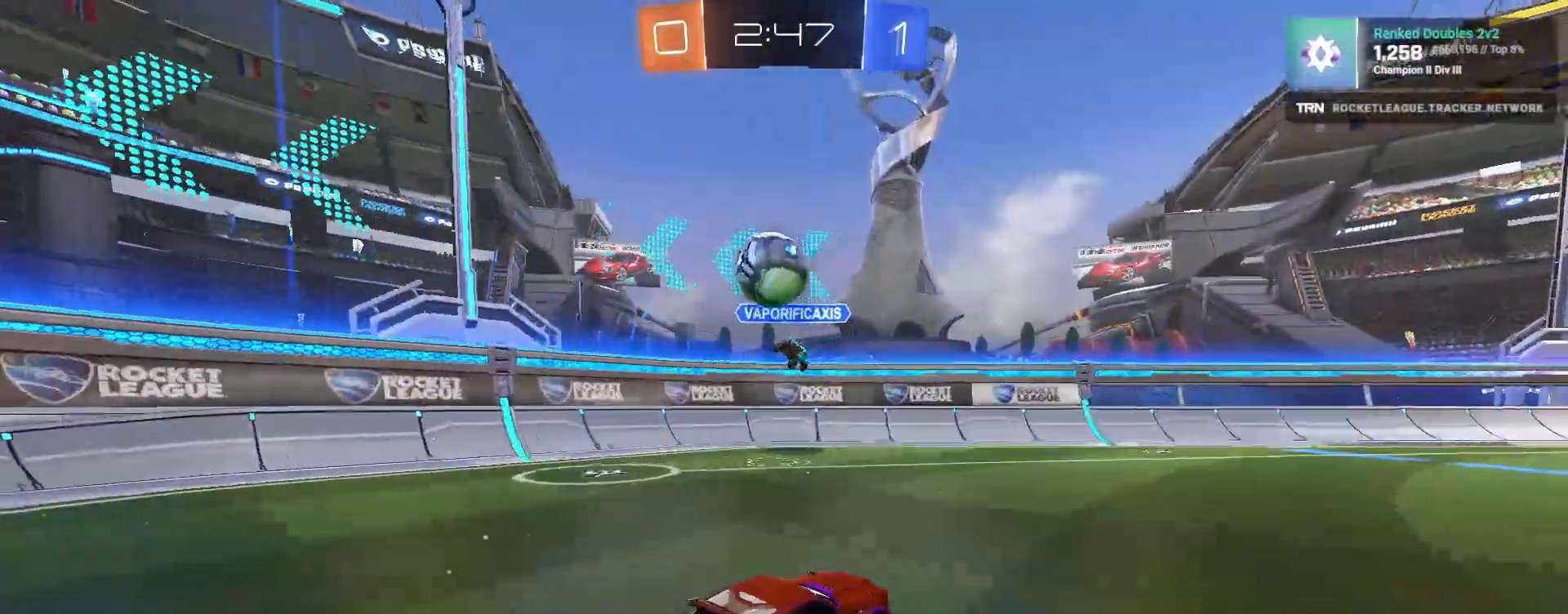
{"buttons": ["R1", "R2"], "left_stick": "left", "right_stick": "center", "events": [[100, "TRIANGLE", "down"], [200, "TRIANGLE", "up"], [417, "left_stick", "left"]]}
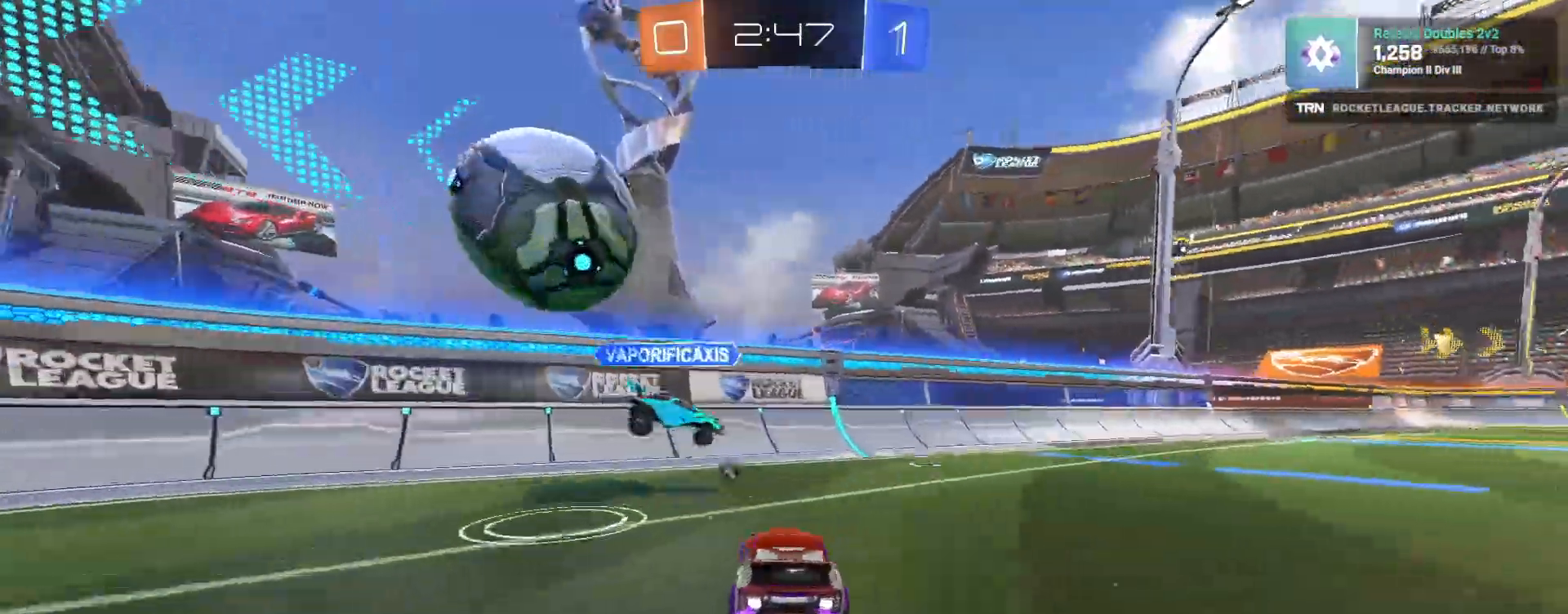
{"buttons": ["R2"], "left_stick": "center", "right_stick": "center", "events": [[17, "left_stick", "center"], [117, "left_stick", "right"], [267, "R1", "up"], [300, "TRIANGLE", "down"], [400, "TRIANGLE", "up"], [417, "left_stick", "center"]]}
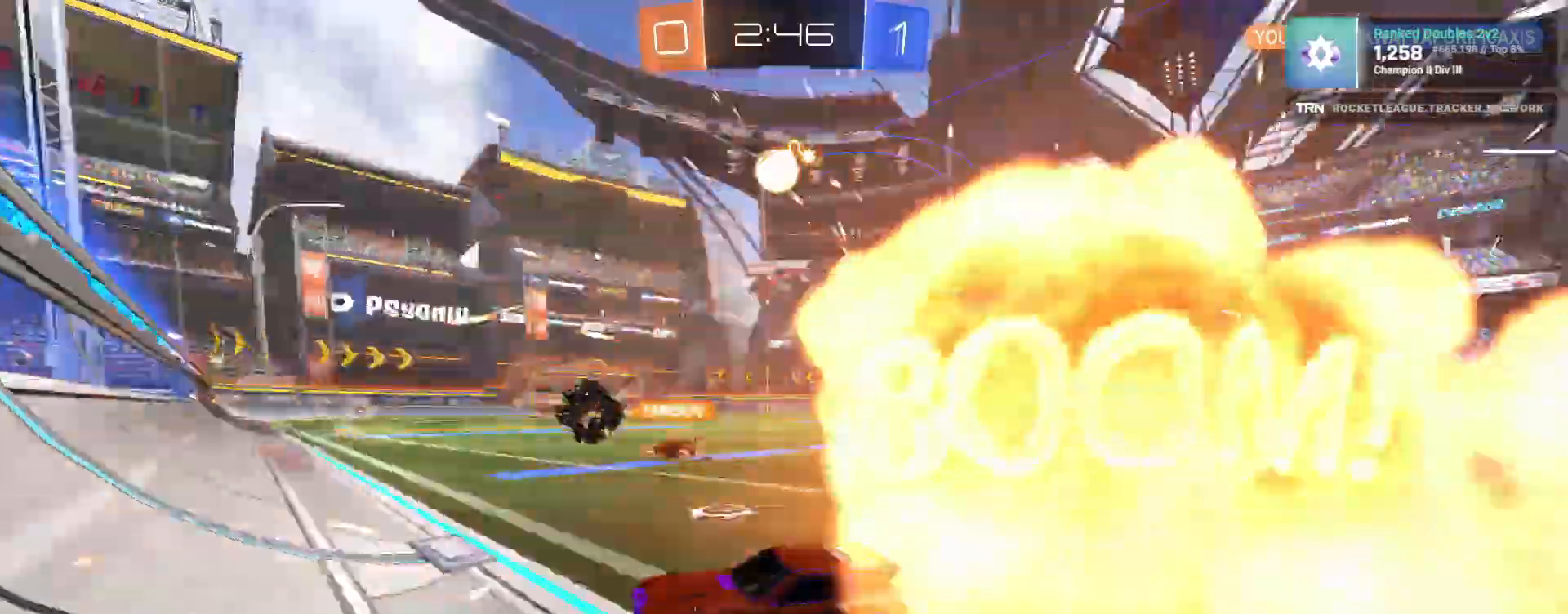
{"buttons": ["R2"], "left_stick": "right", "right_stick": "left", "events": [[83, "left_stick", "right"], [283, "L1", "down"], [450, "L1", "up"], [467, "right_stick", "left"]]}